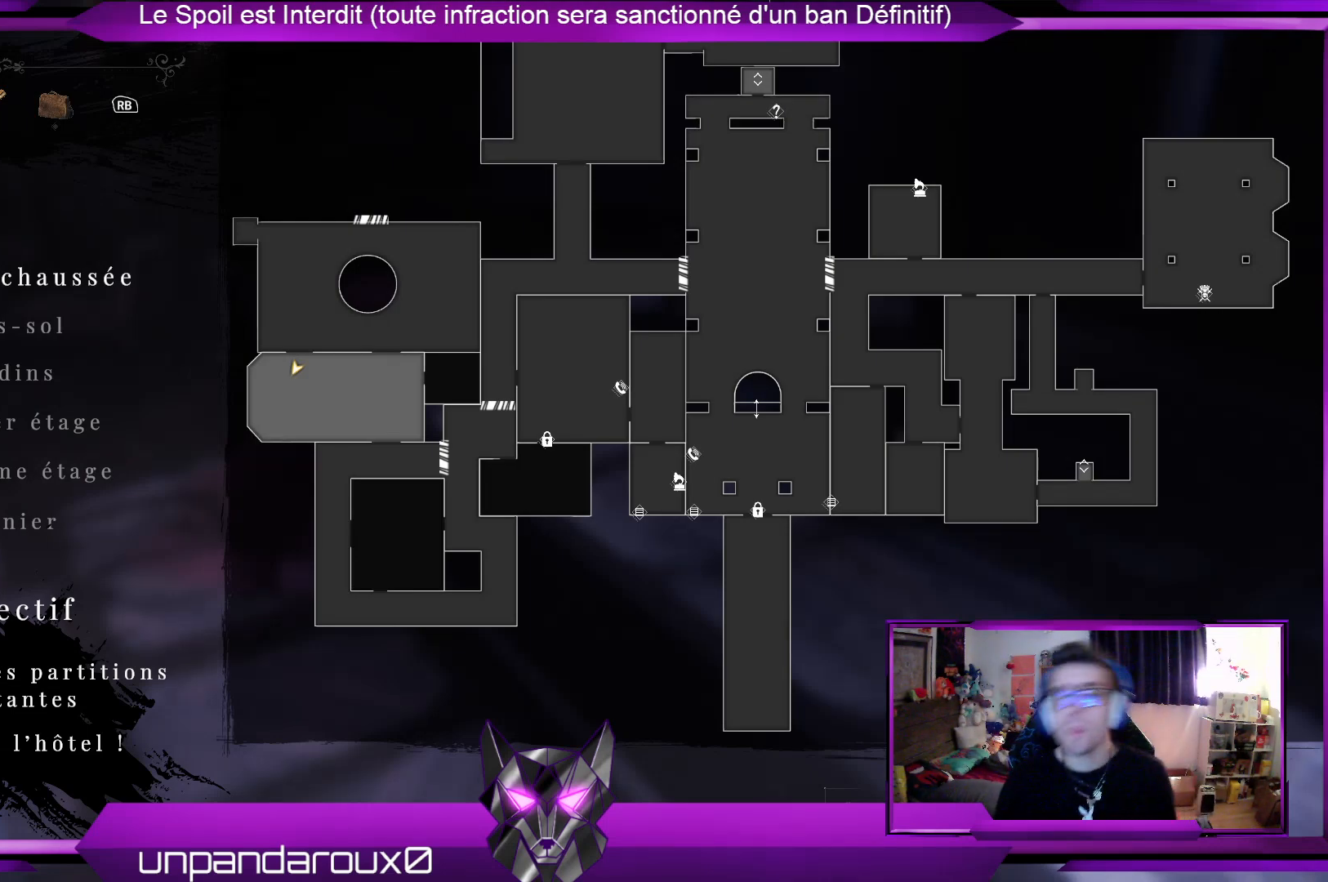
Gameplay with a controller (Xbox layout); each line is a JSON object with the inputs held at the frame after it. "events" lists button and stick changes between this image and that frame as [ms after this image, input, new state], when the widget could be followed in between.
{"buttons": [], "left_stick": "center", "right_stick": "left", "events": [[435, "right_stick", "left"]]}
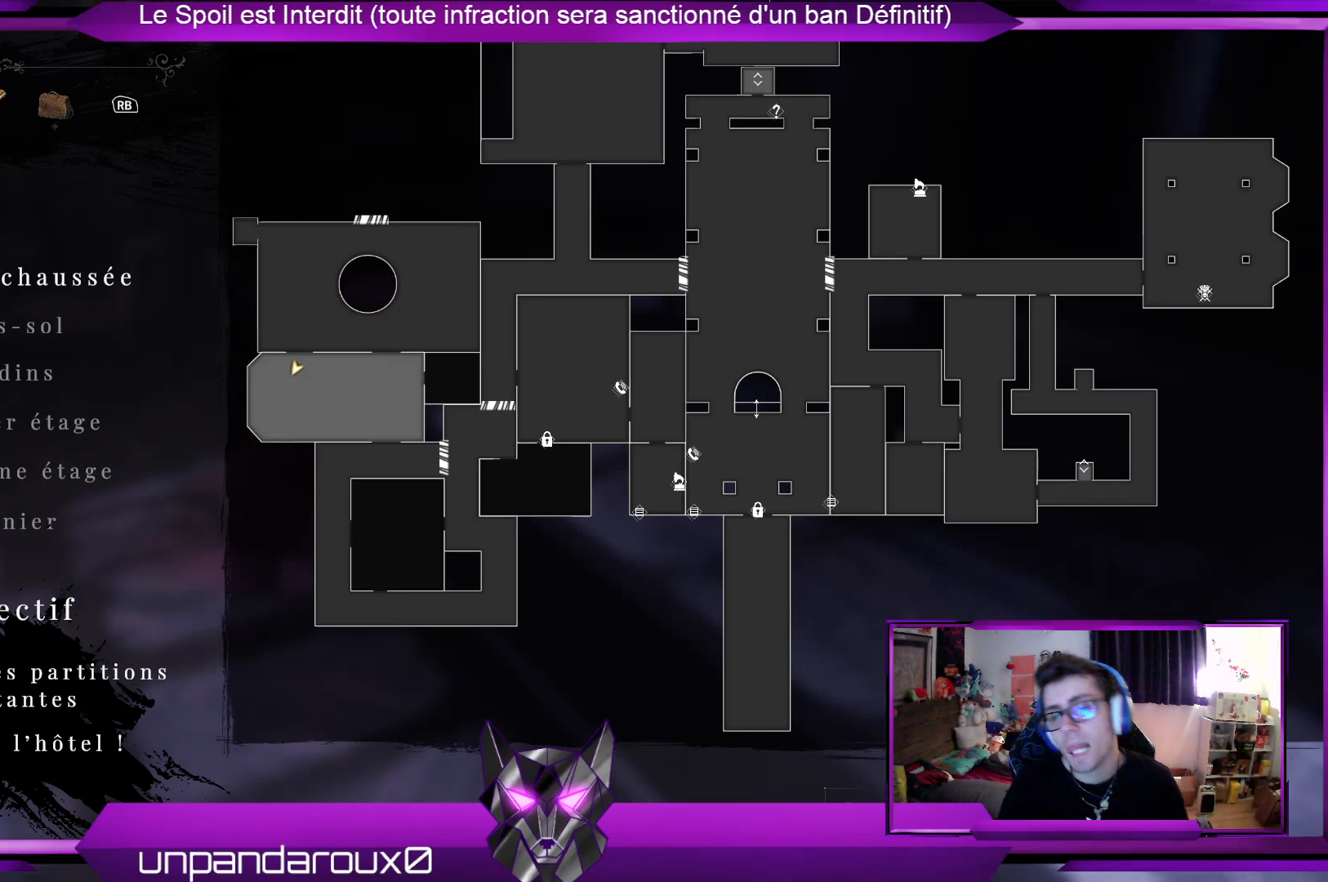
{"buttons": [], "left_stick": "center", "right_stick": "center", "events": [[67, "right_stick", "center"]]}
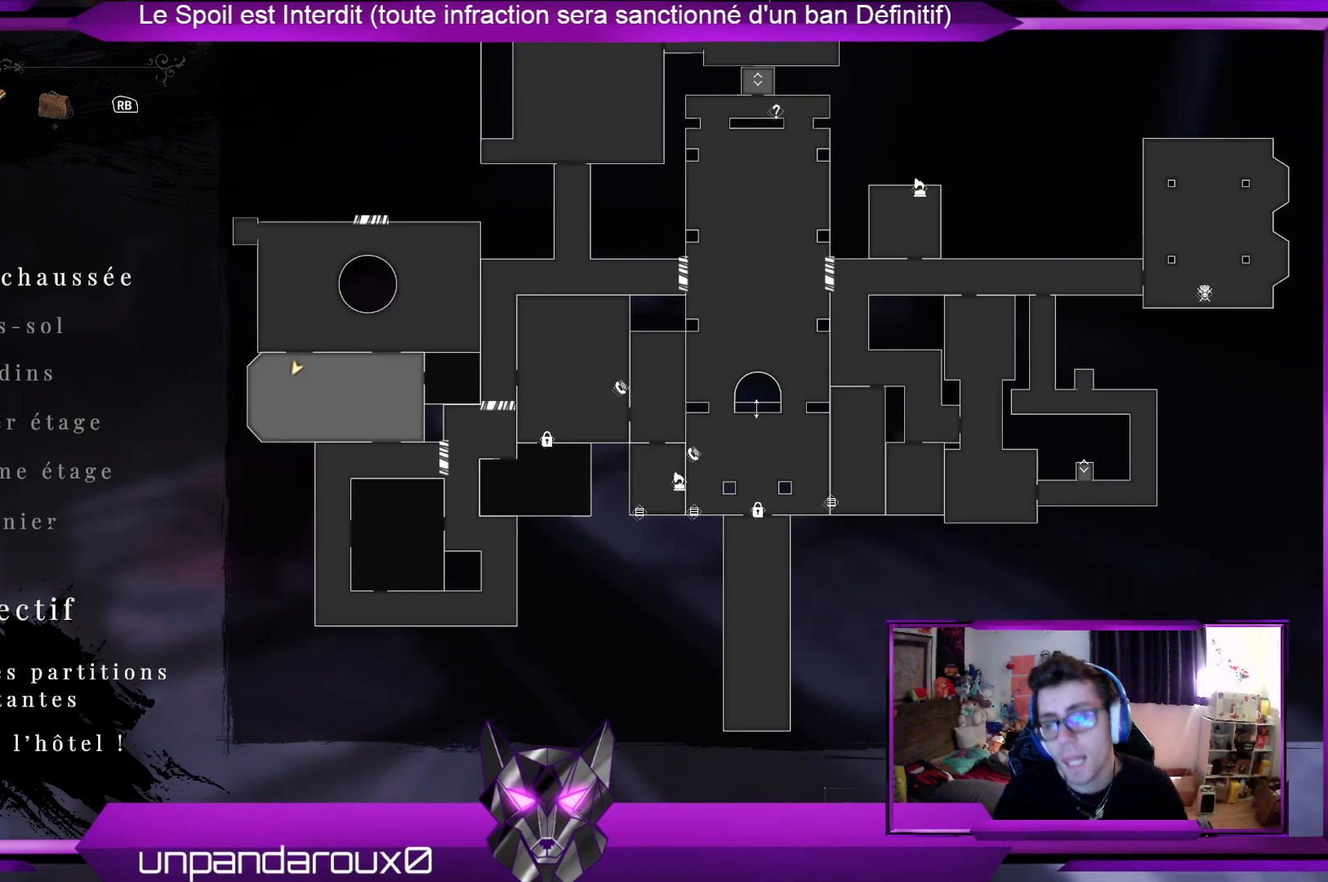
{"buttons": [], "left_stick": "center", "right_stick": "center", "events": []}
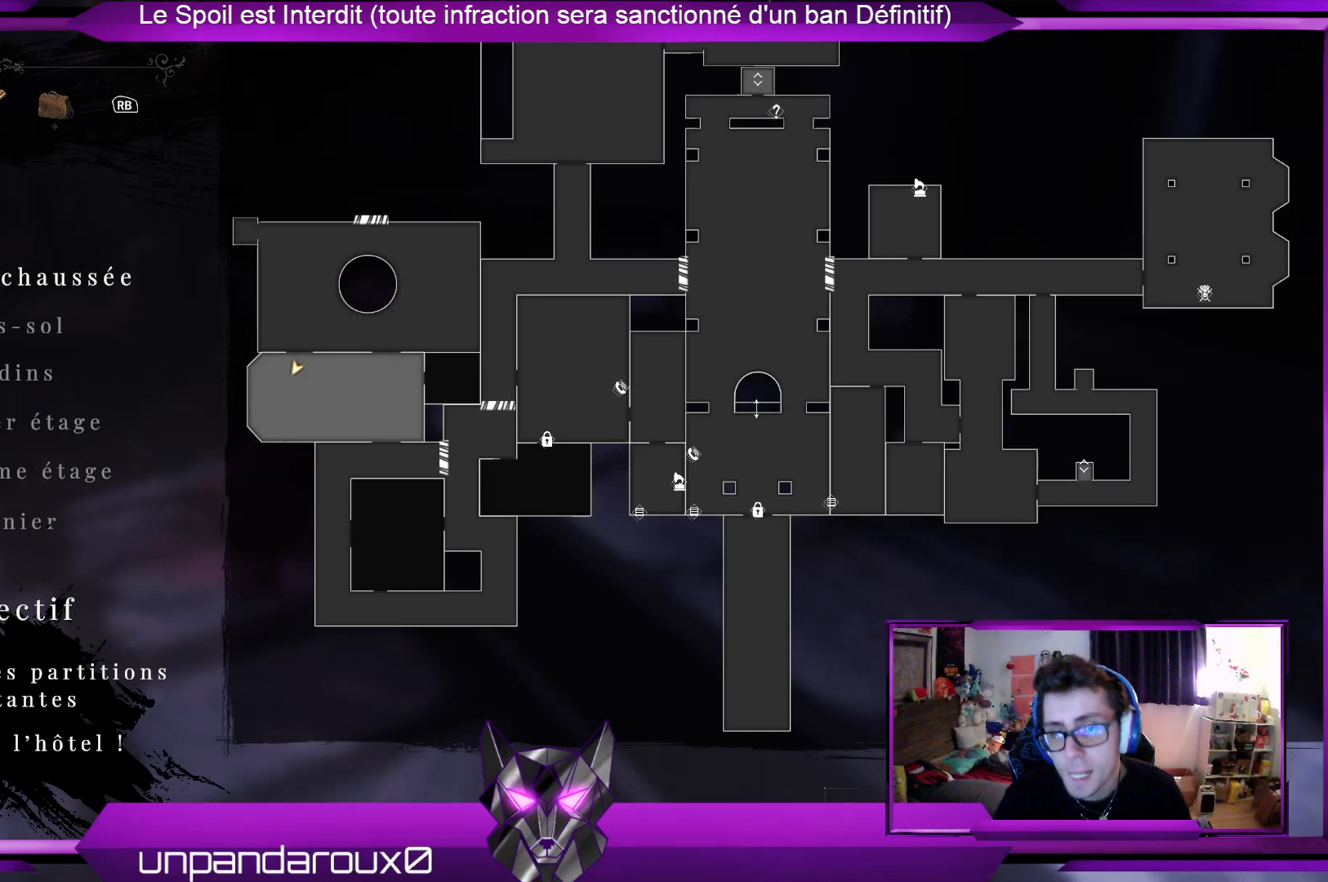
{"buttons": [], "left_stick": "left", "right_stick": "left", "events": [[33, "B", "down"], [133, "B", "up"], [301, "right_stick", "left"], [334, "left_stick", "down-left"], [468, "left_stick", "left"]]}
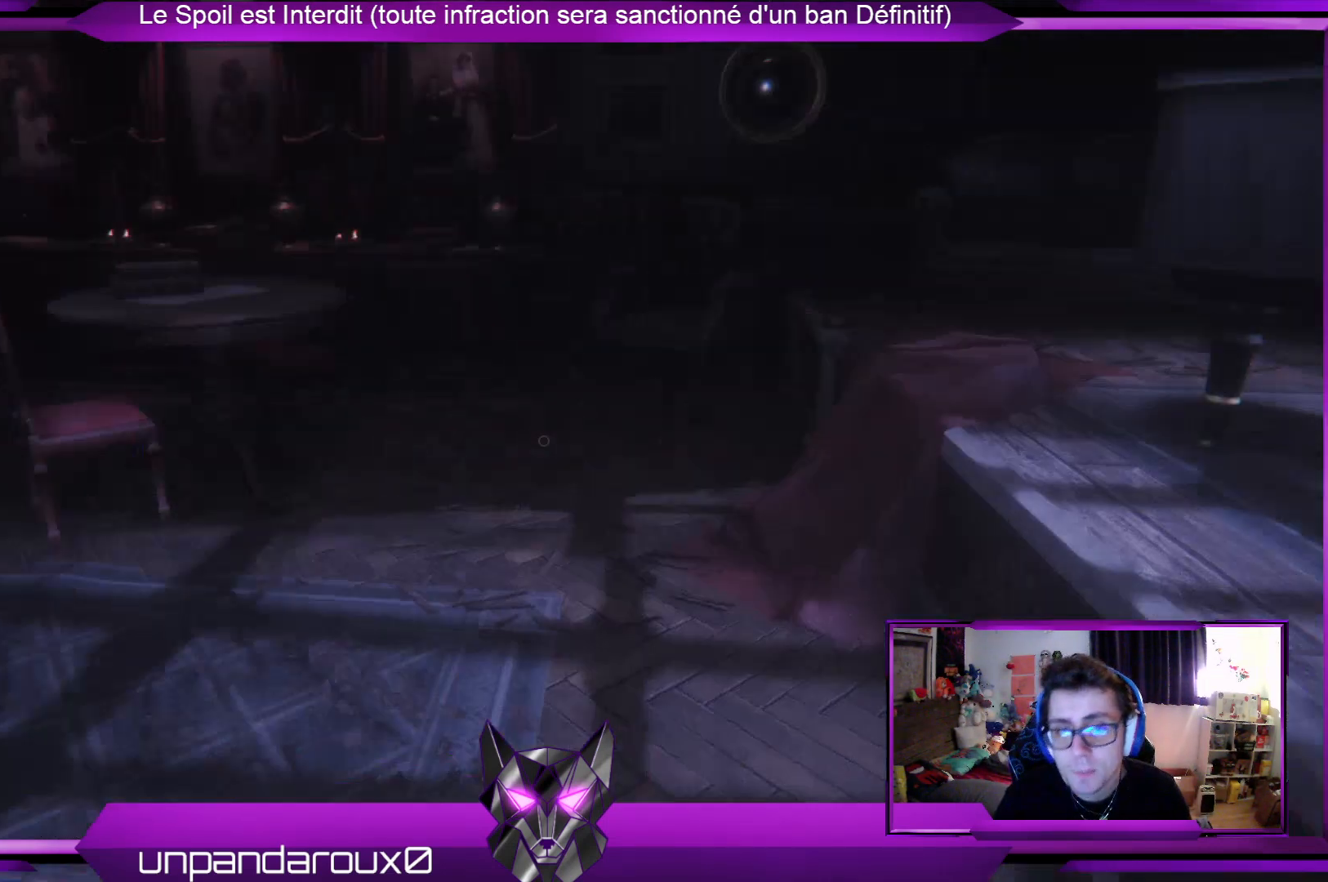
{"buttons": [], "left_stick": "up-right", "right_stick": "center", "events": [[167, "left_stick", "up"], [201, "right_stick", "center"], [368, "left_stick", "up-right"]]}
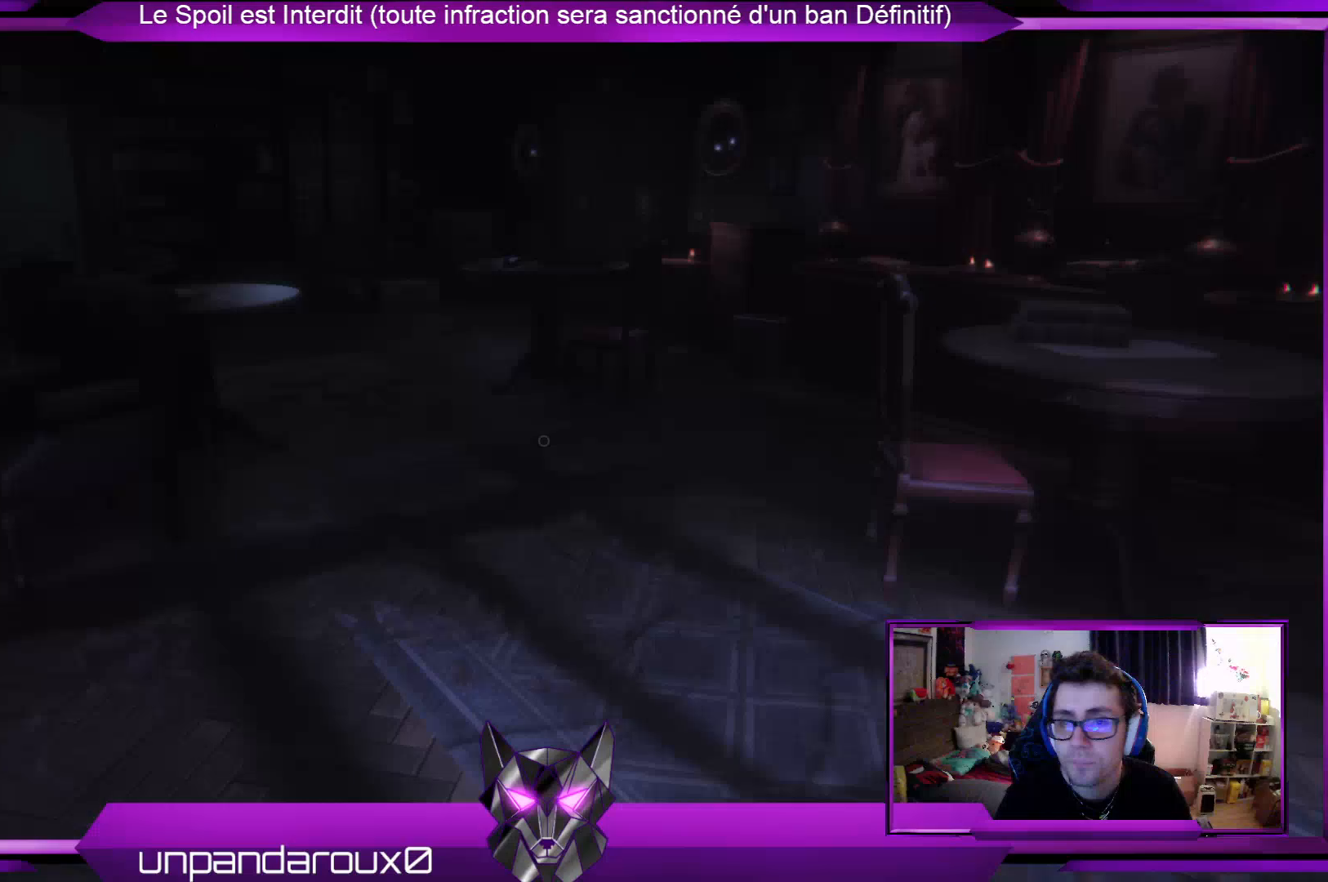
{"buttons": [], "left_stick": "up-right", "right_stick": "center", "events": [[100, "right_stick", "left"], [434, "right_stick", "center"]]}
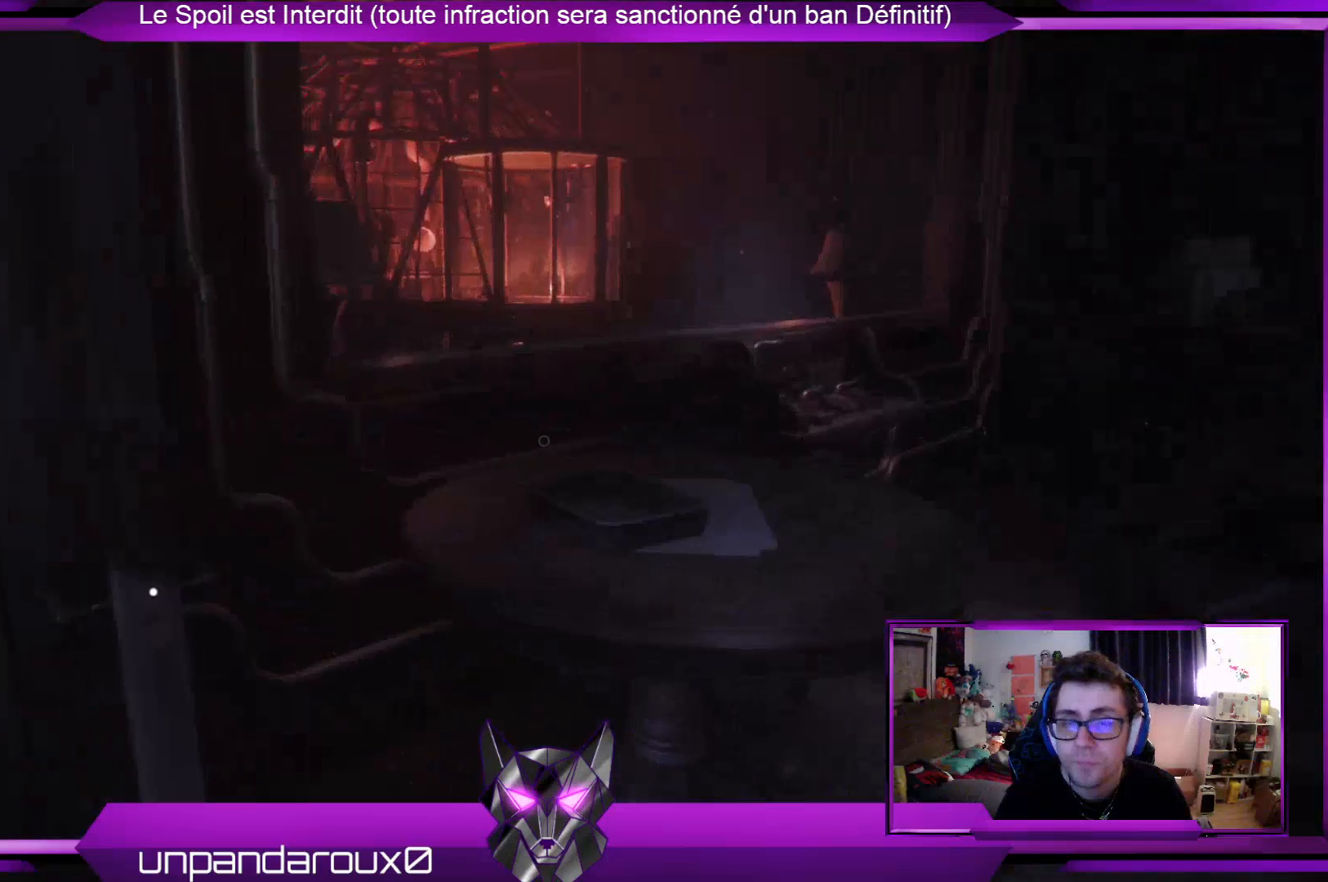
{"buttons": [], "left_stick": "up-right", "right_stick": "center", "events": []}
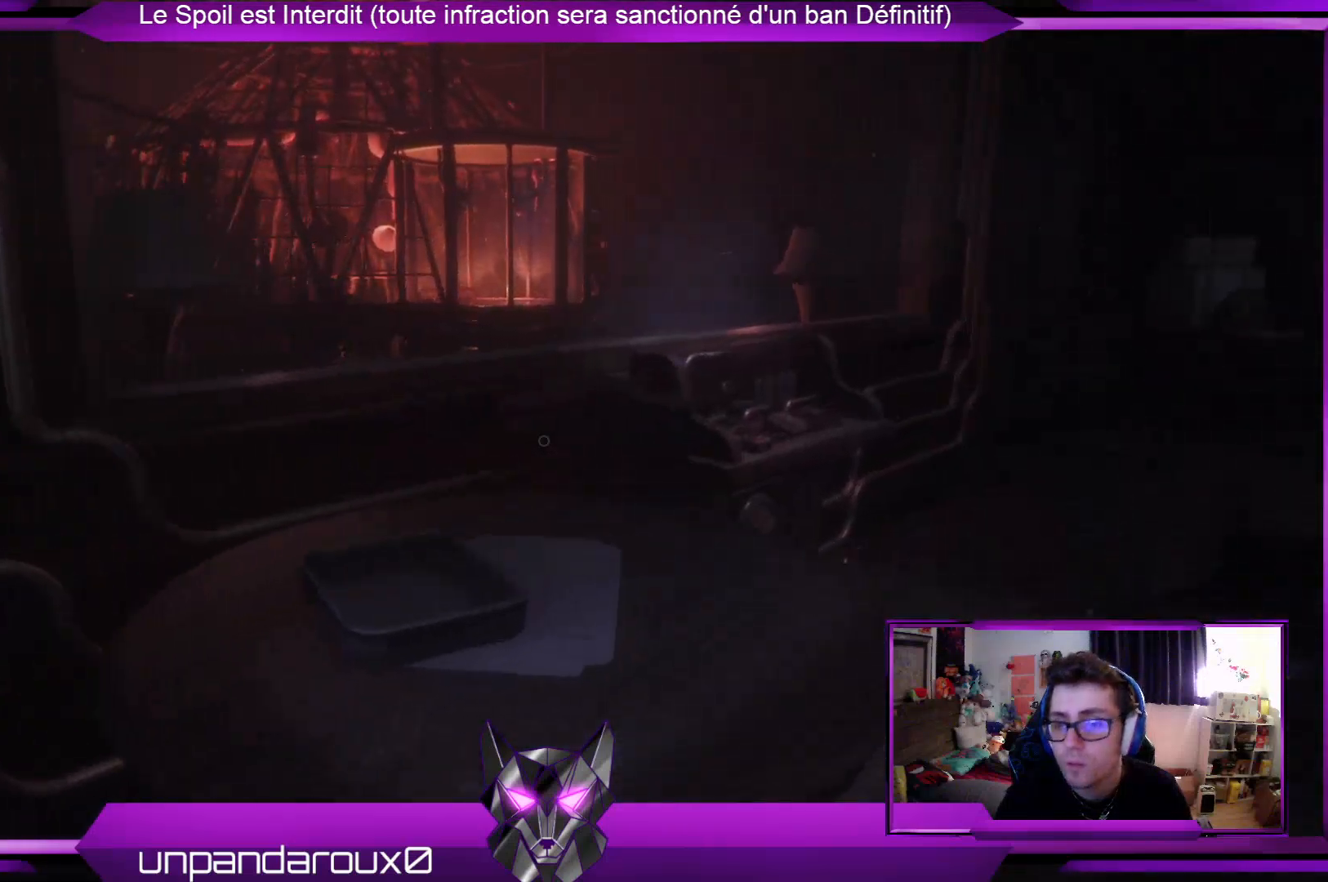
{"buttons": [], "left_stick": "up-right", "right_stick": "center", "events": [[101, "right_stick", "right"], [234, "right_stick", "center"], [402, "L3", "down"], [502, "L3", "up"]]}
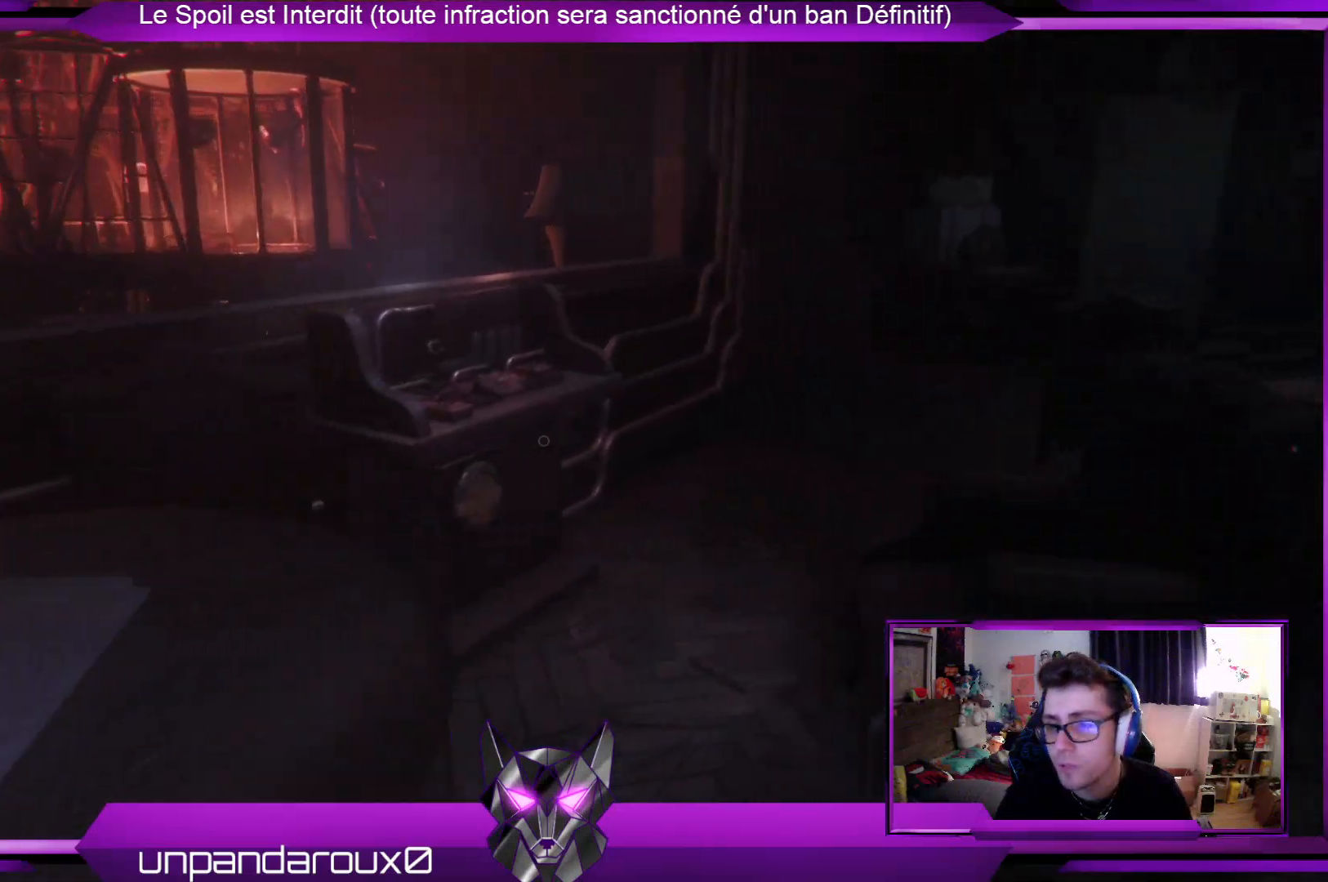
{"buttons": [], "left_stick": "up-right", "right_stick": "down-left", "events": [[67, "right_stick", "left"], [267, "right_stick", "center"], [468, "right_stick", "down-left"]]}
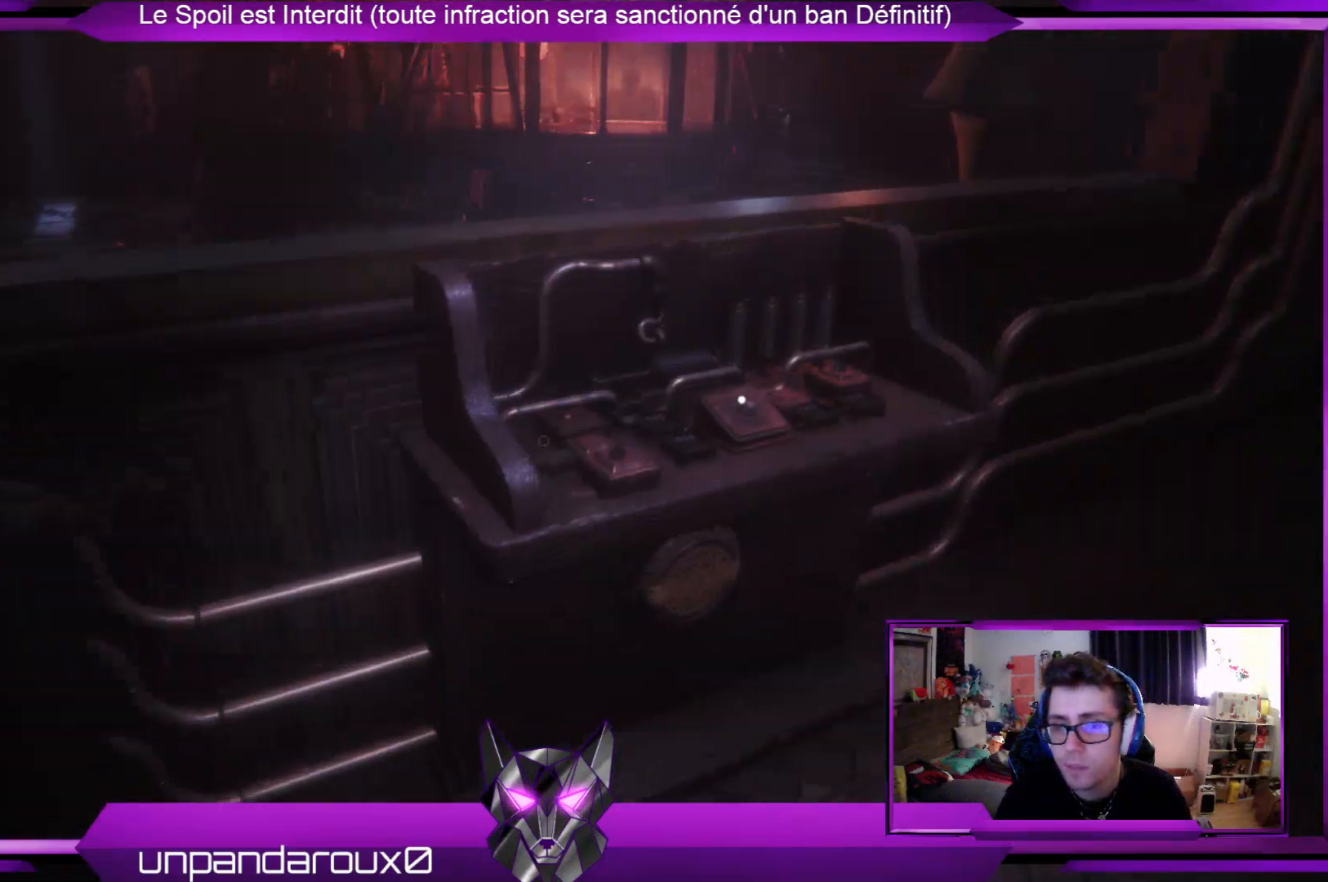
{"buttons": [], "left_stick": "right", "right_stick": "center", "events": [[134, "right_stick", "center"], [234, "left_stick", "center"], [502, "left_stick", "right"]]}
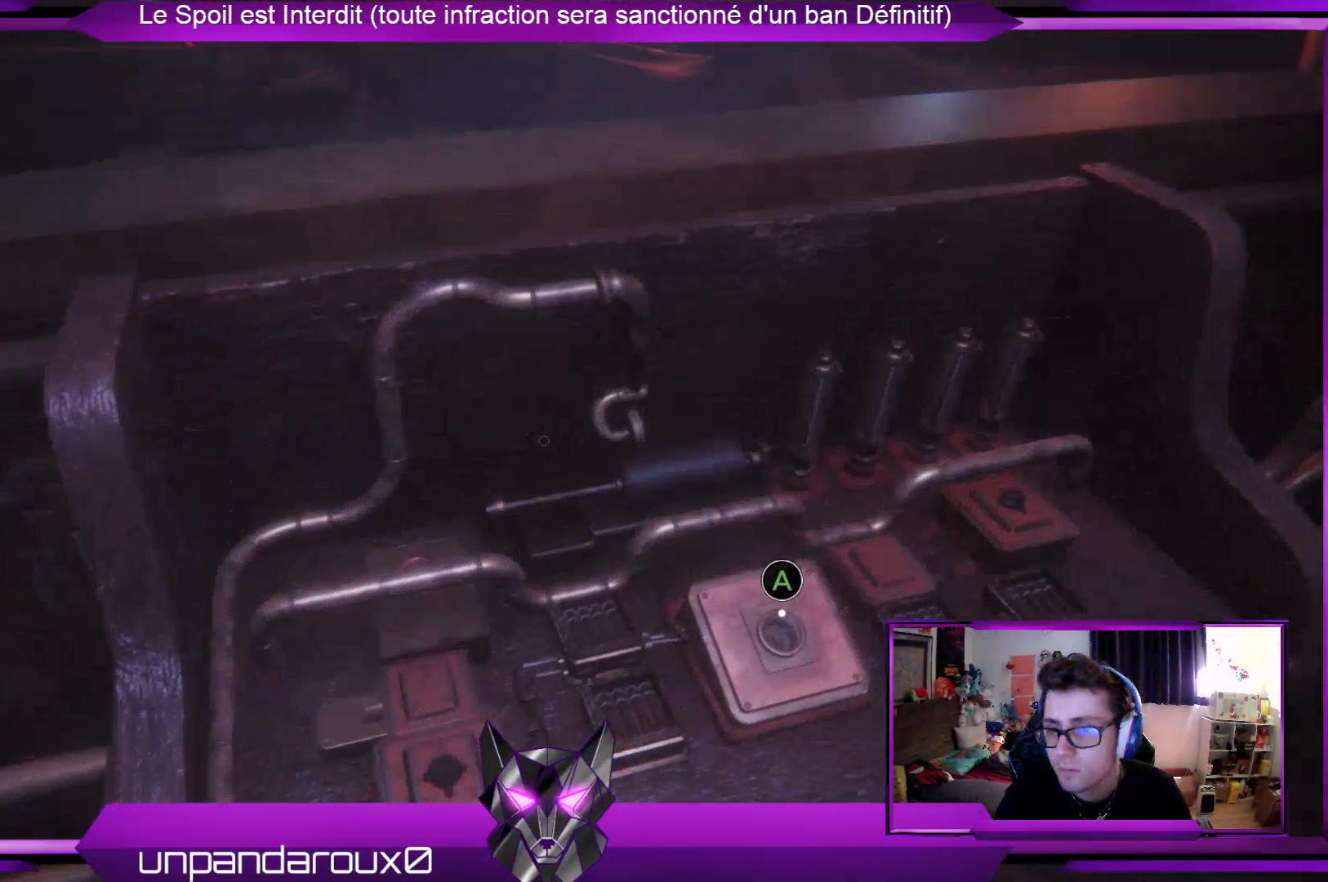
{"buttons": [], "left_stick": "center", "right_stick": "center", "events": [[234, "left_stick", "center"], [234, "right_stick", "down"], [401, "right_stick", "center"]]}
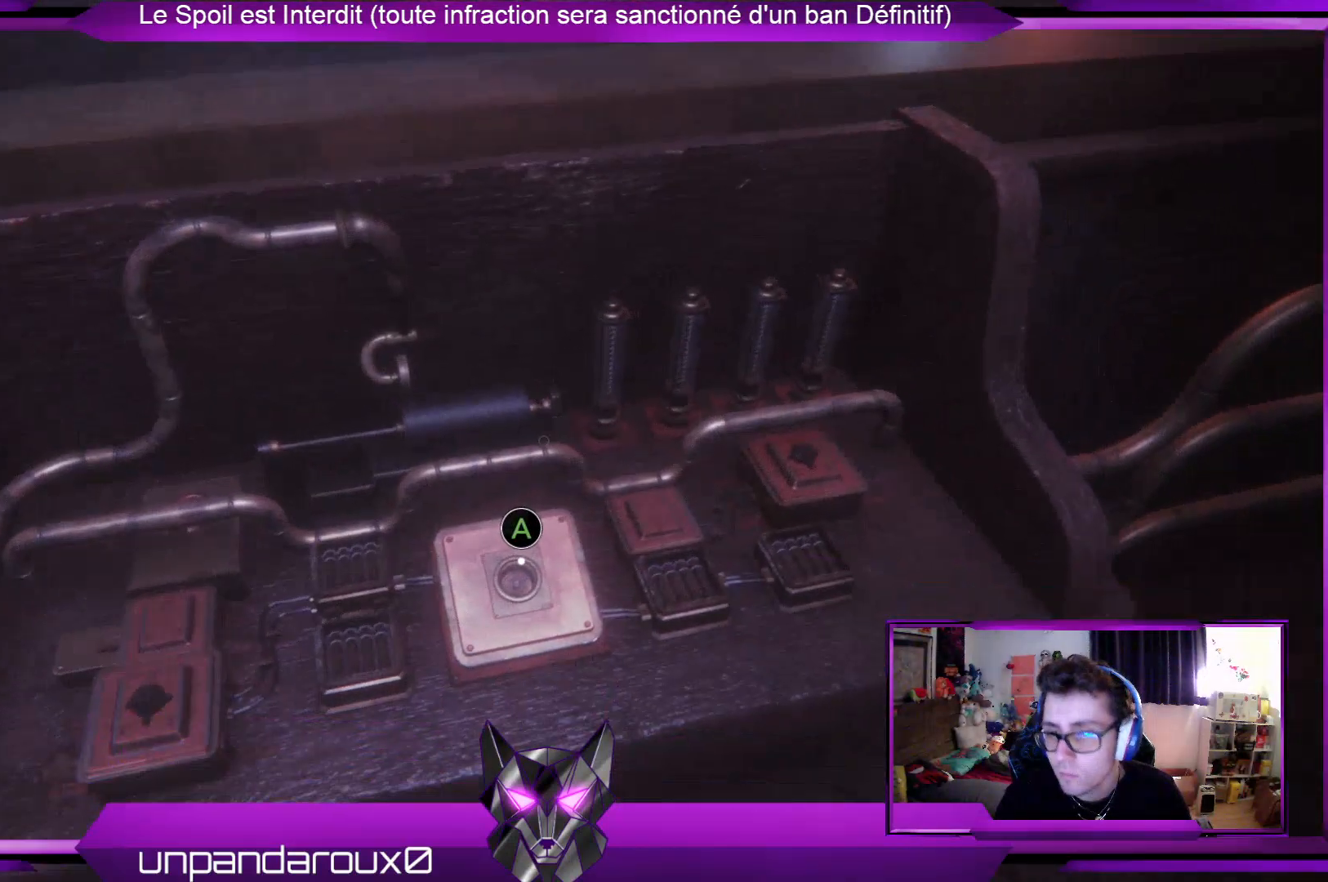
{"buttons": [], "left_stick": "center", "right_stick": "down", "events": [[33, "left_stick", "down"], [201, "left_stick", "center"], [468, "right_stick", "down"]]}
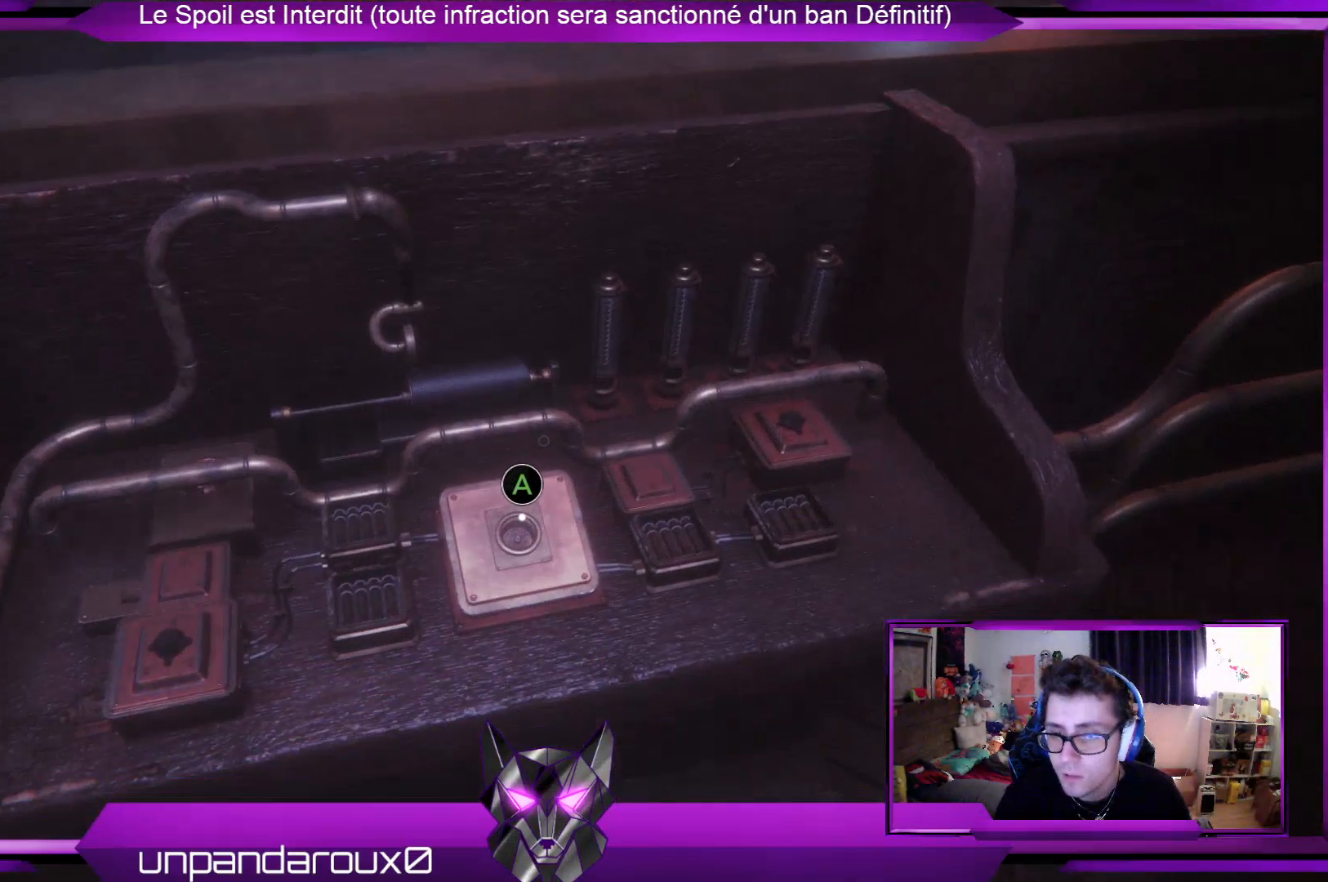
{"buttons": [], "left_stick": "center", "right_stick": "center", "events": [[67, "right_stick", "center"], [301, "A", "down"], [402, "A", "up"]]}
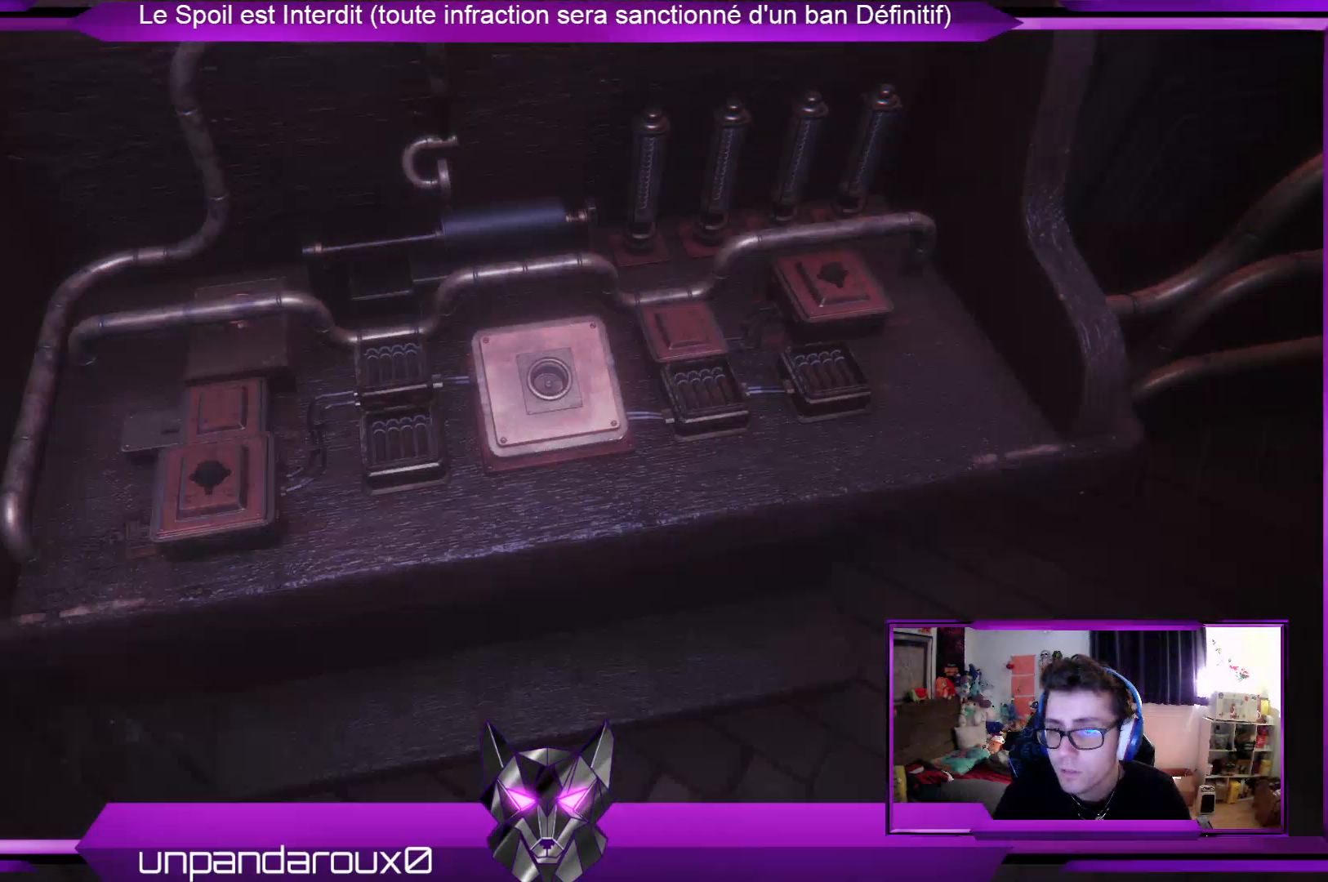
{"buttons": [], "left_stick": "center", "right_stick": "center", "events": []}
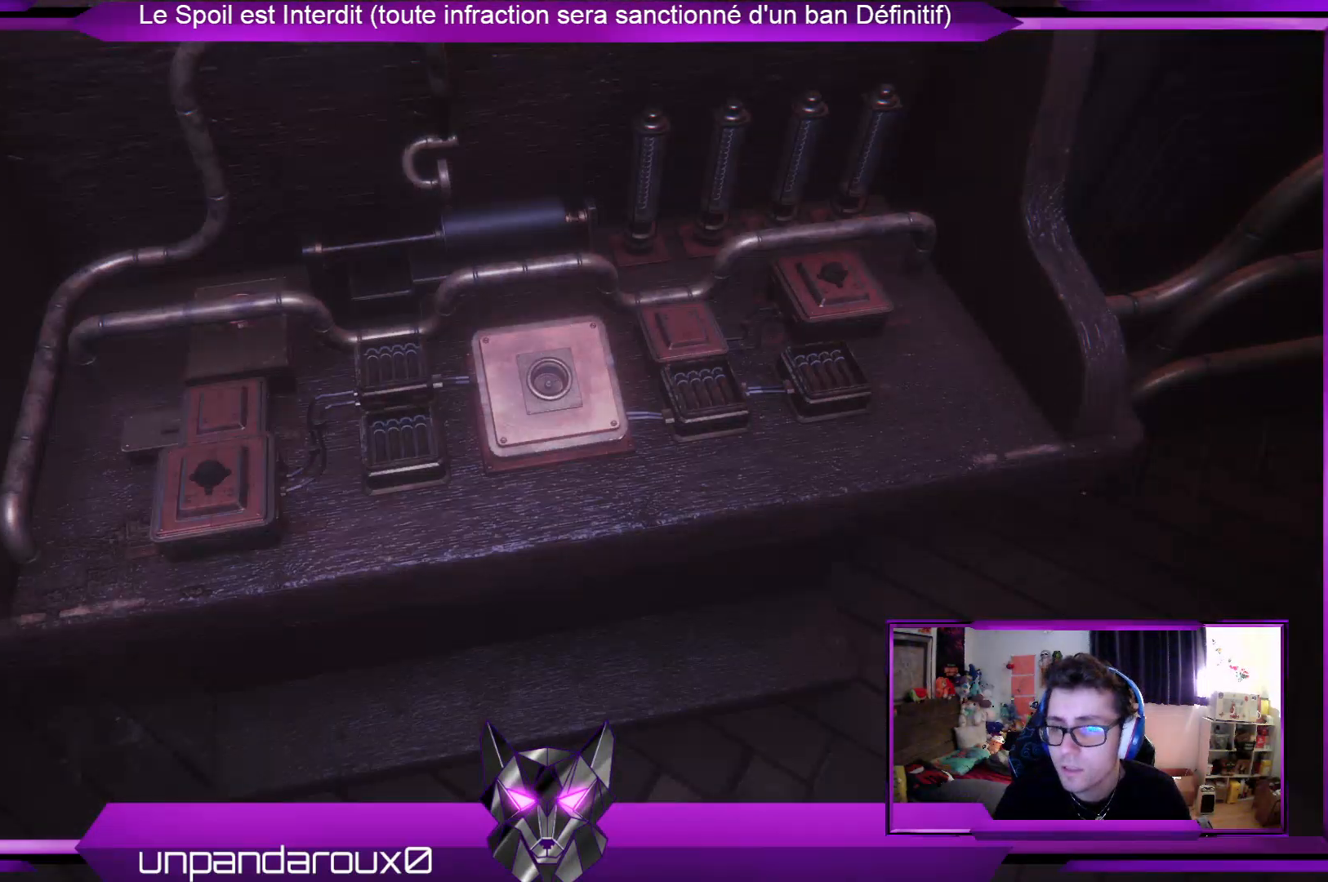
{"buttons": [], "left_stick": "center", "right_stick": "up", "events": [[368, "right_stick", "up"]]}
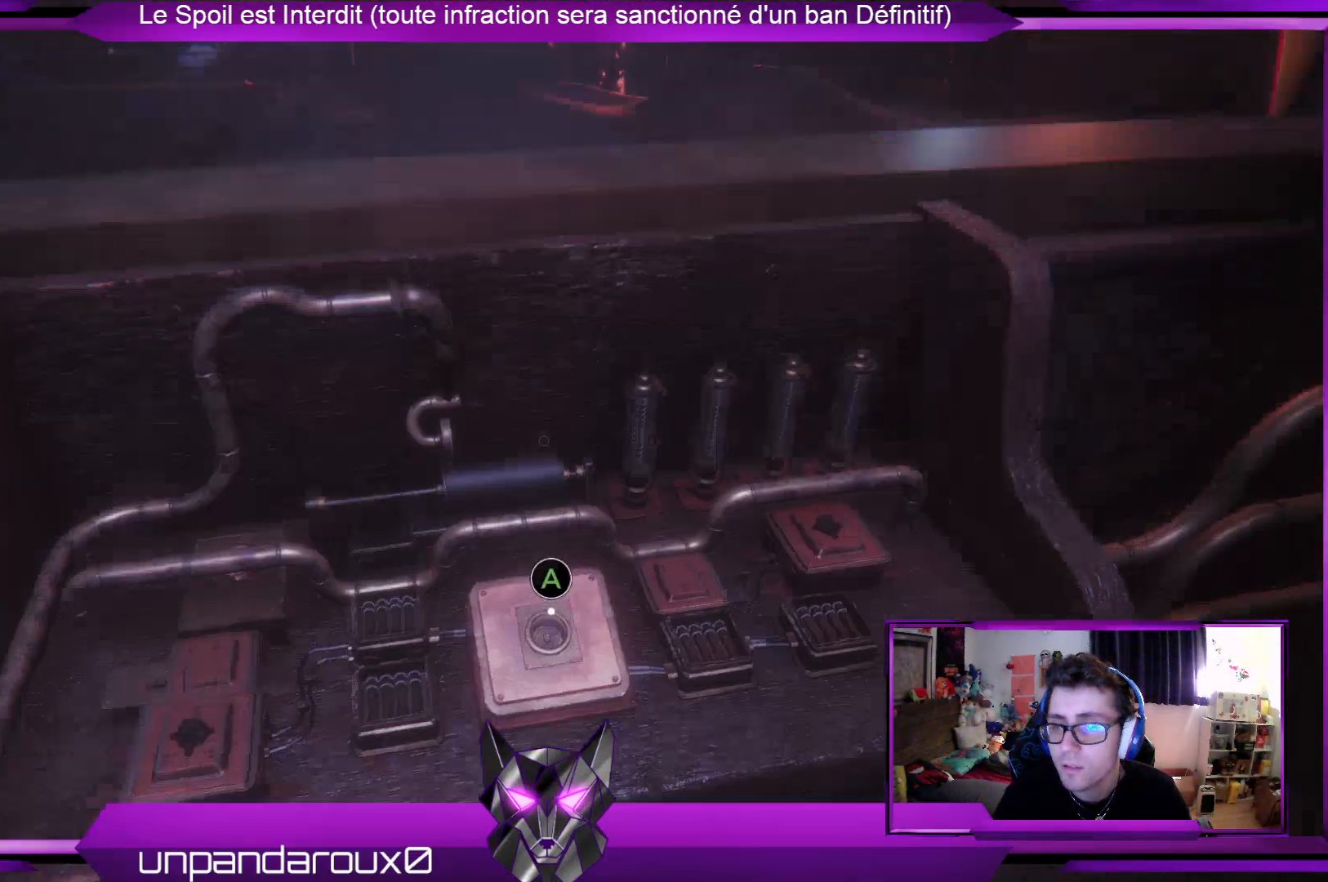
{"buttons": [], "left_stick": "center", "right_stick": "center", "events": [[100, "right_stick", "center"]]}
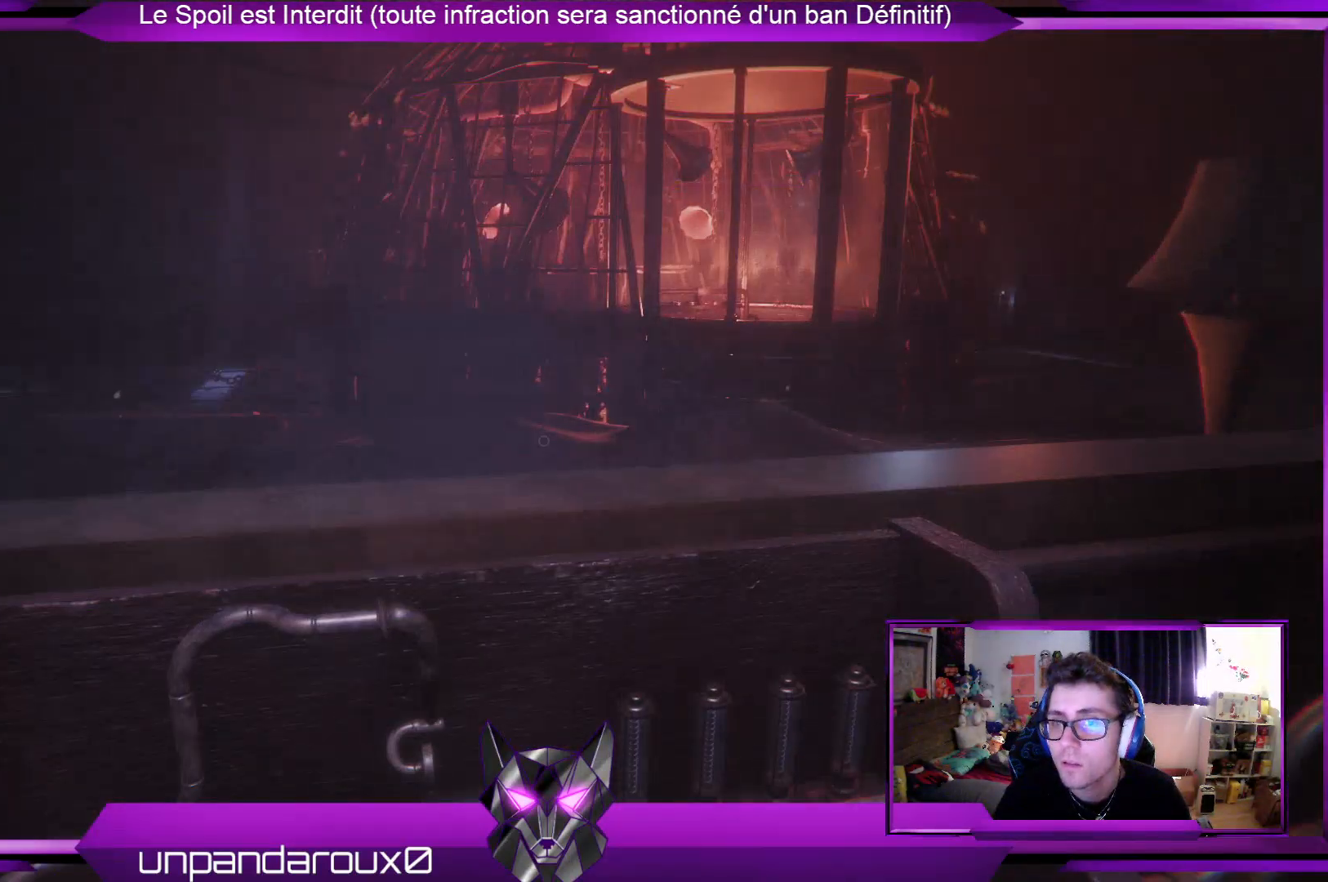
{"buttons": [], "left_stick": "up-right", "right_stick": "center", "events": [[34, "right_stick", "right"], [67, "left_stick", "up-right"], [401, "right_stick", "center"]]}
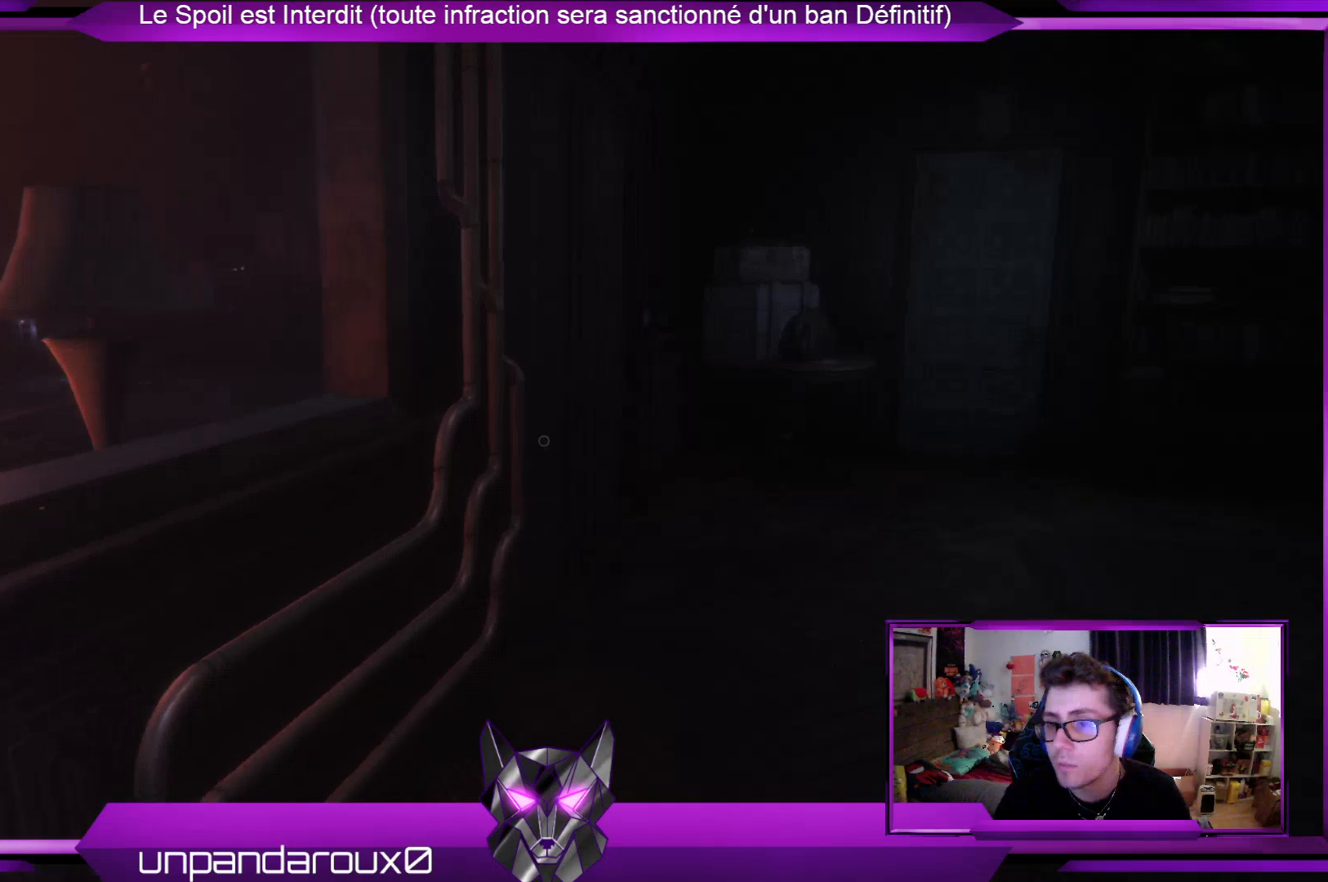
{"buttons": [], "left_stick": "up", "right_stick": "center", "events": [[167, "right_stick", "right"], [367, "left_stick", "up"], [468, "right_stick", "center"]]}
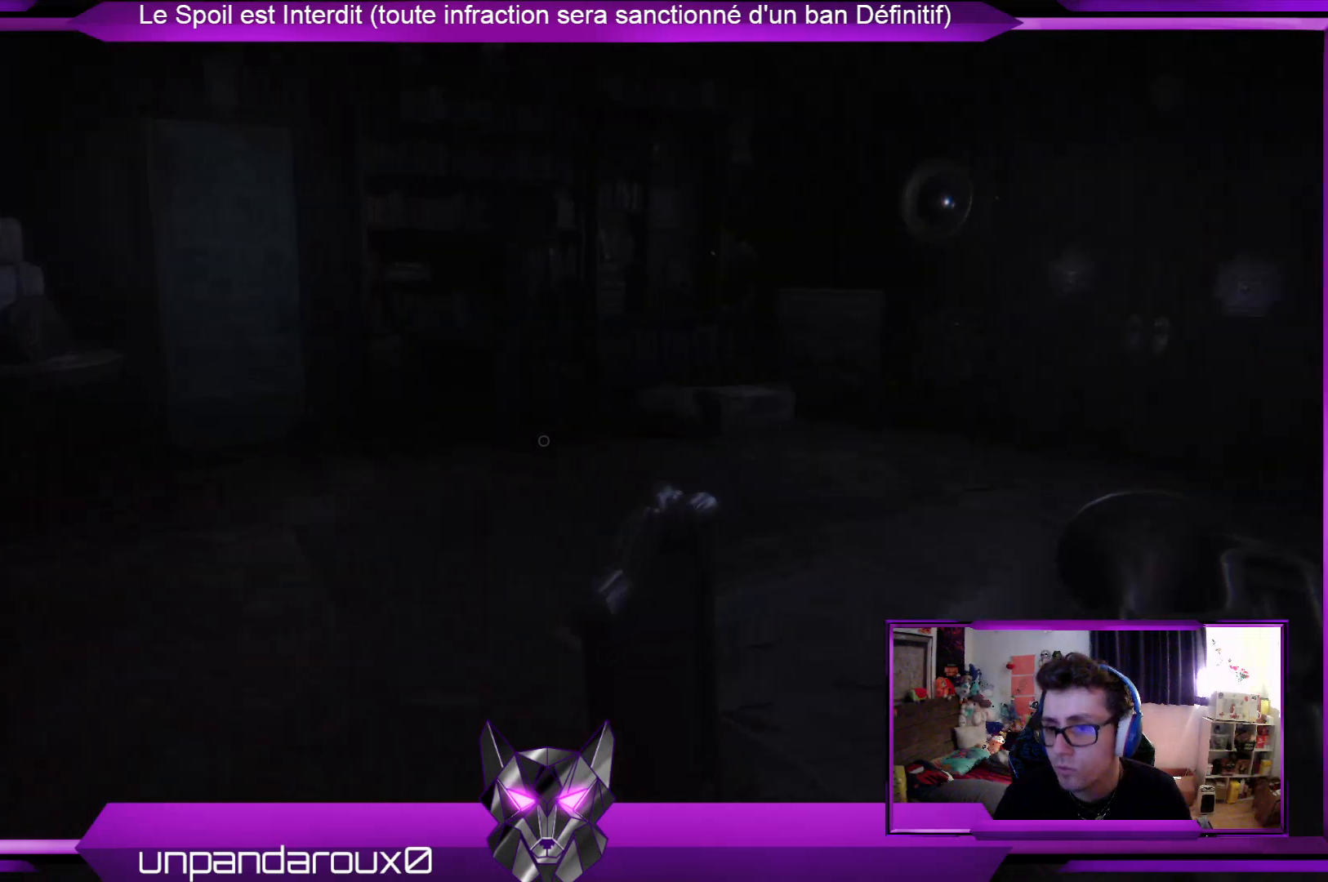
{"buttons": [], "left_stick": "up-left", "right_stick": "center", "events": [[301, "left_stick", "up-left"]]}
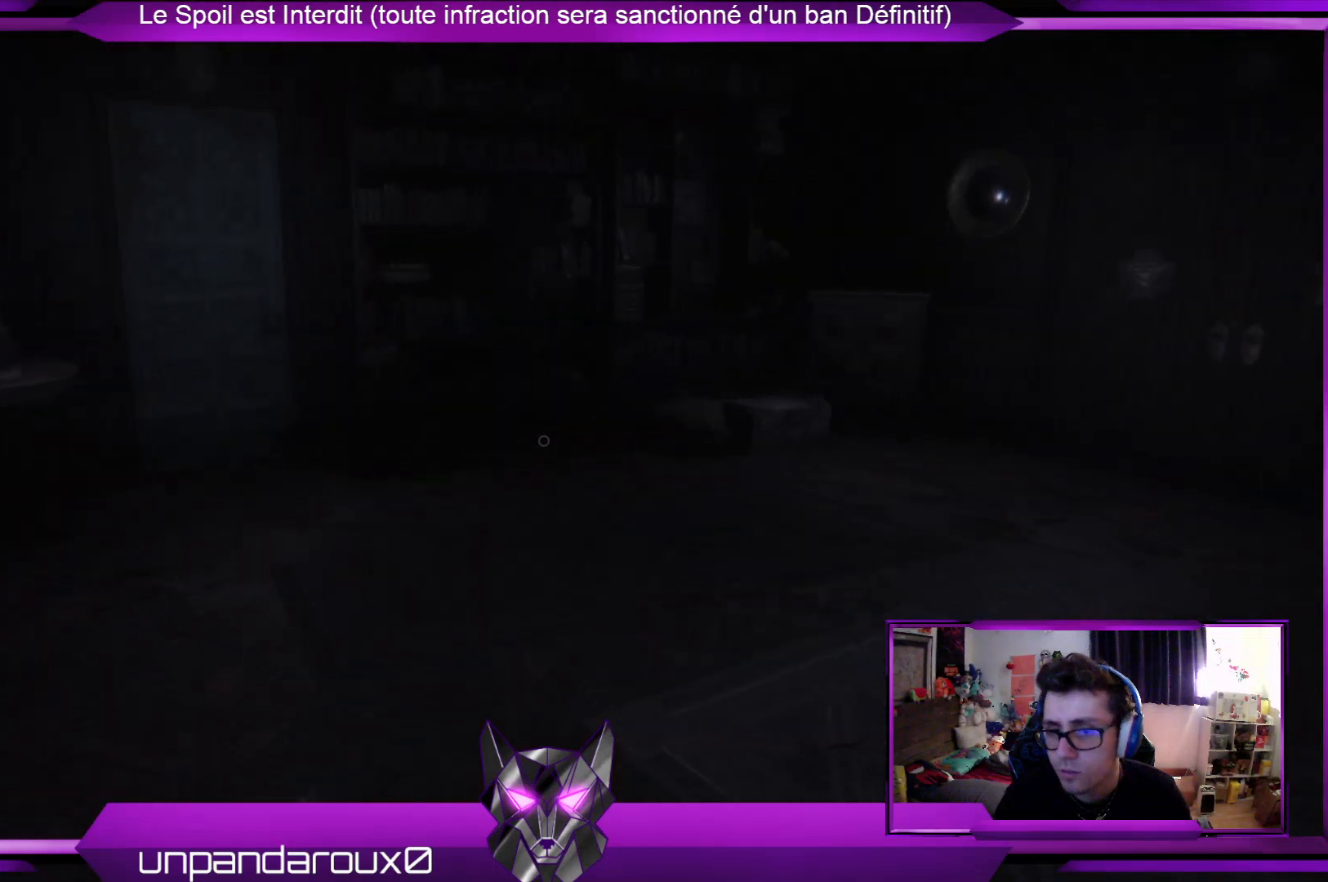
{"buttons": [], "left_stick": "up-left", "right_stick": "down-right", "events": [[101, "right_stick", "right"], [435, "right_stick", "down-right"]]}
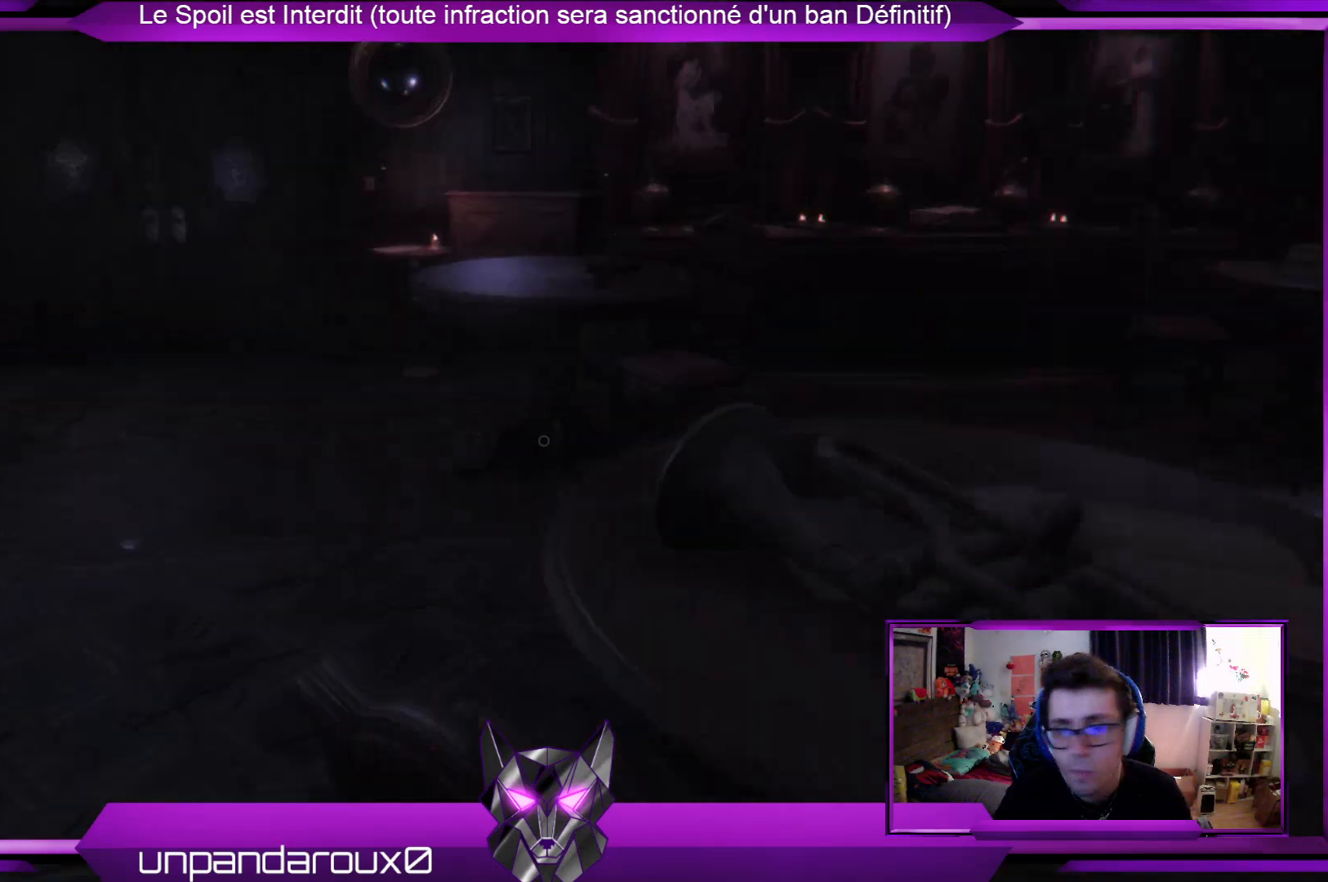
{"buttons": [], "left_stick": "up-left", "right_stick": "right", "events": [[67, "right_stick", "center"], [435, "right_stick", "right"]]}
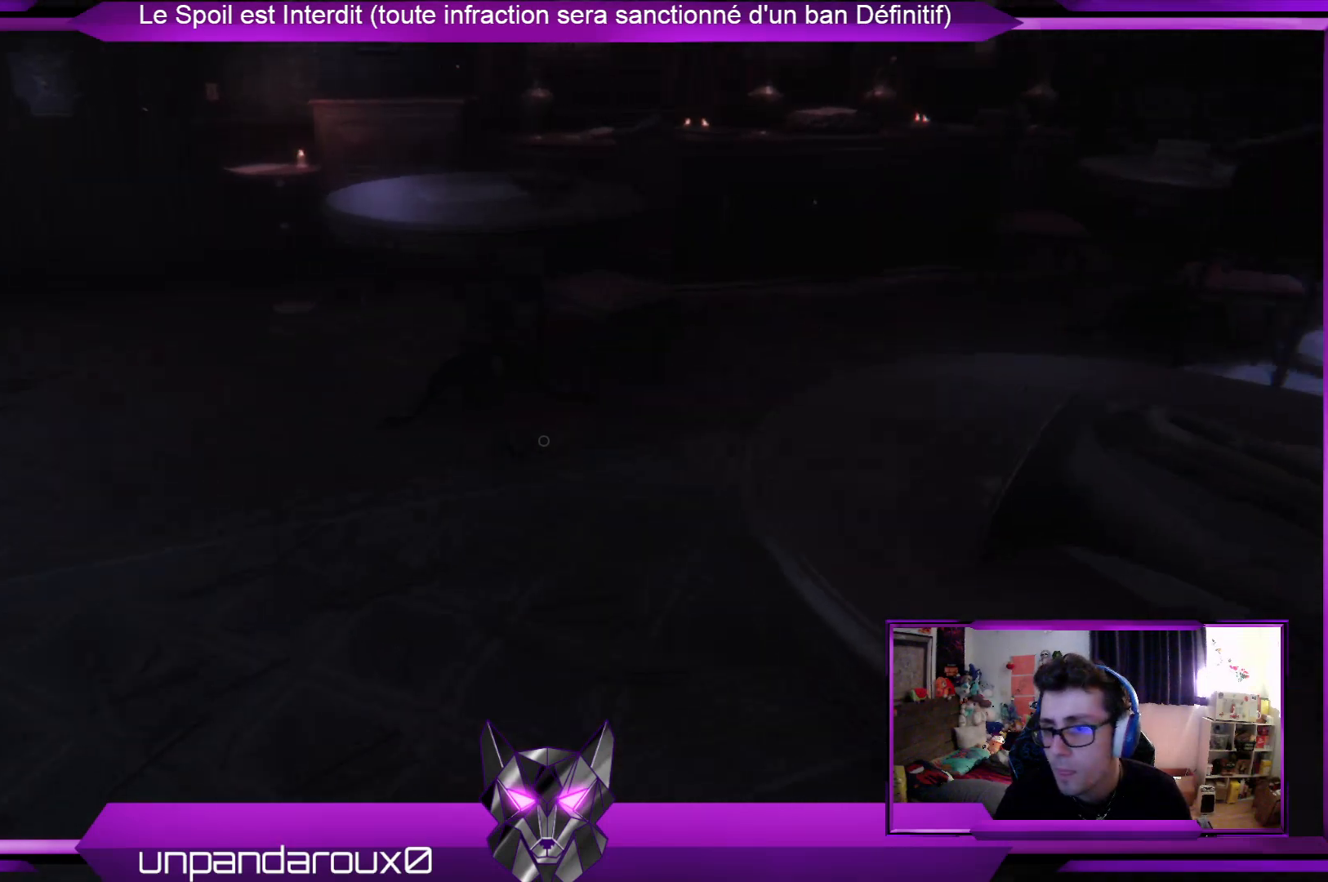
{"buttons": [], "left_stick": "up-left", "right_stick": "left", "events": [[200, "right_stick", "center"], [468, "right_stick", "left"]]}
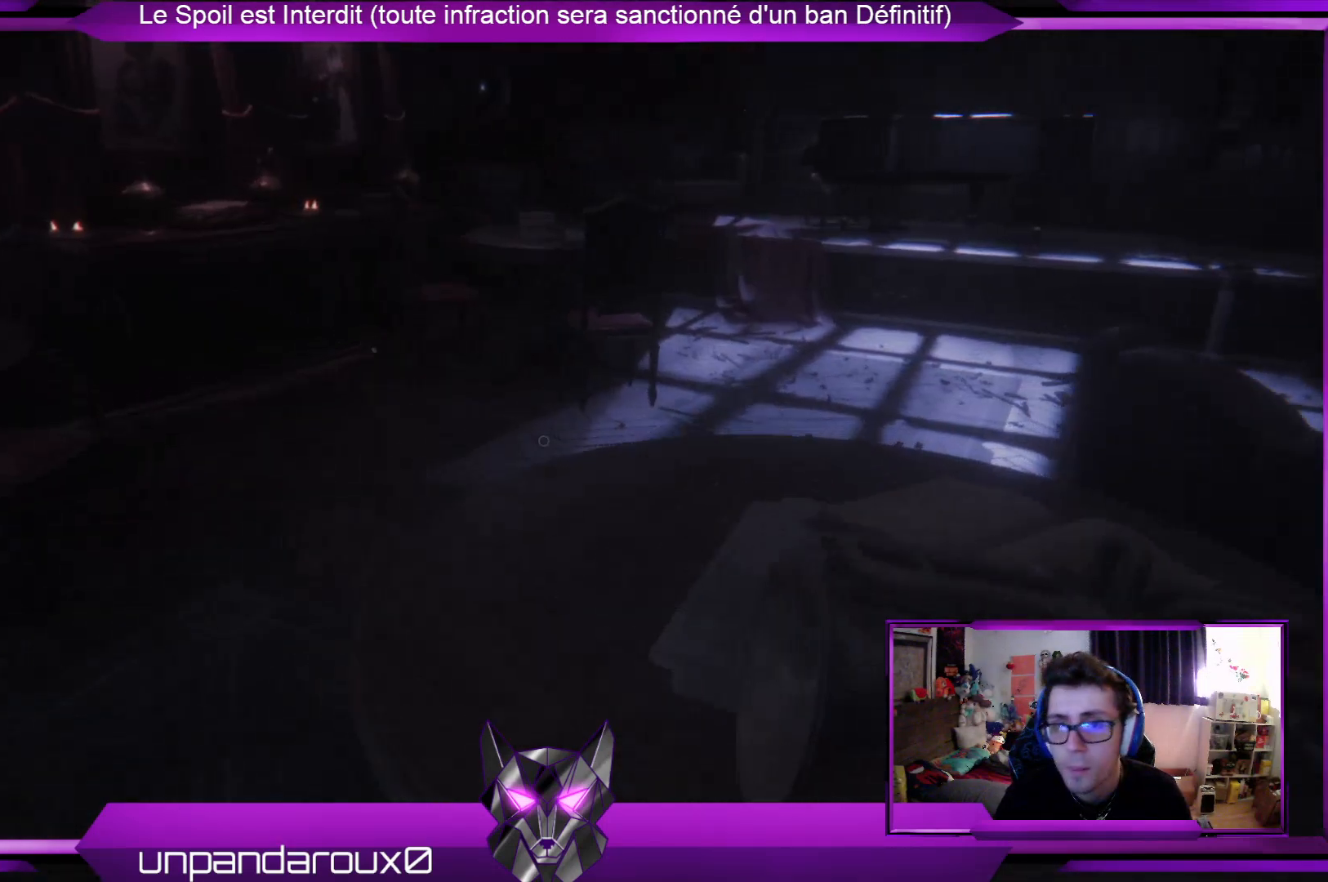
{"buttons": [], "left_stick": "up-left", "right_stick": "center", "events": [[268, "right_stick", "center"]]}
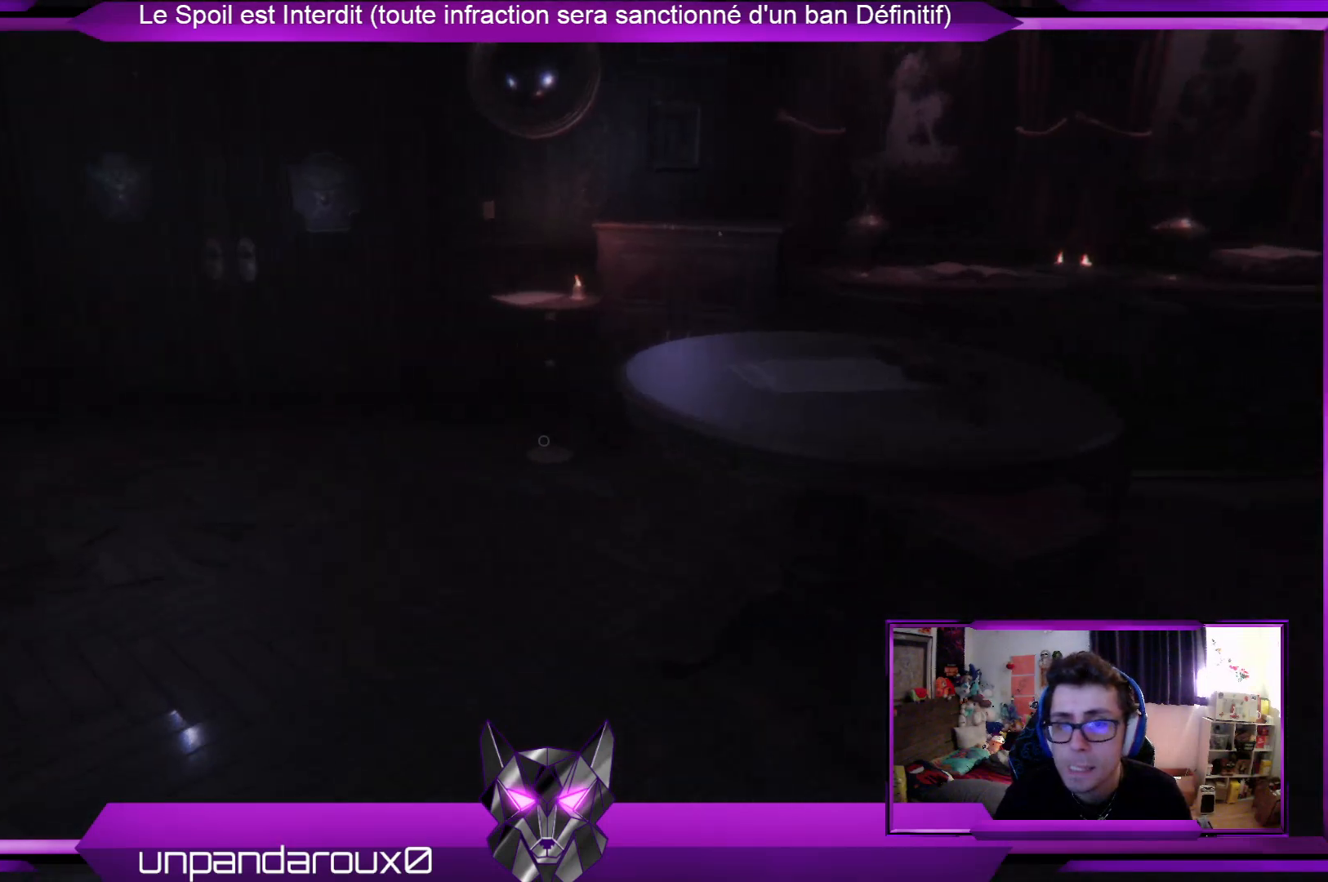
{"buttons": [], "left_stick": "up-left", "right_stick": "center", "events": []}
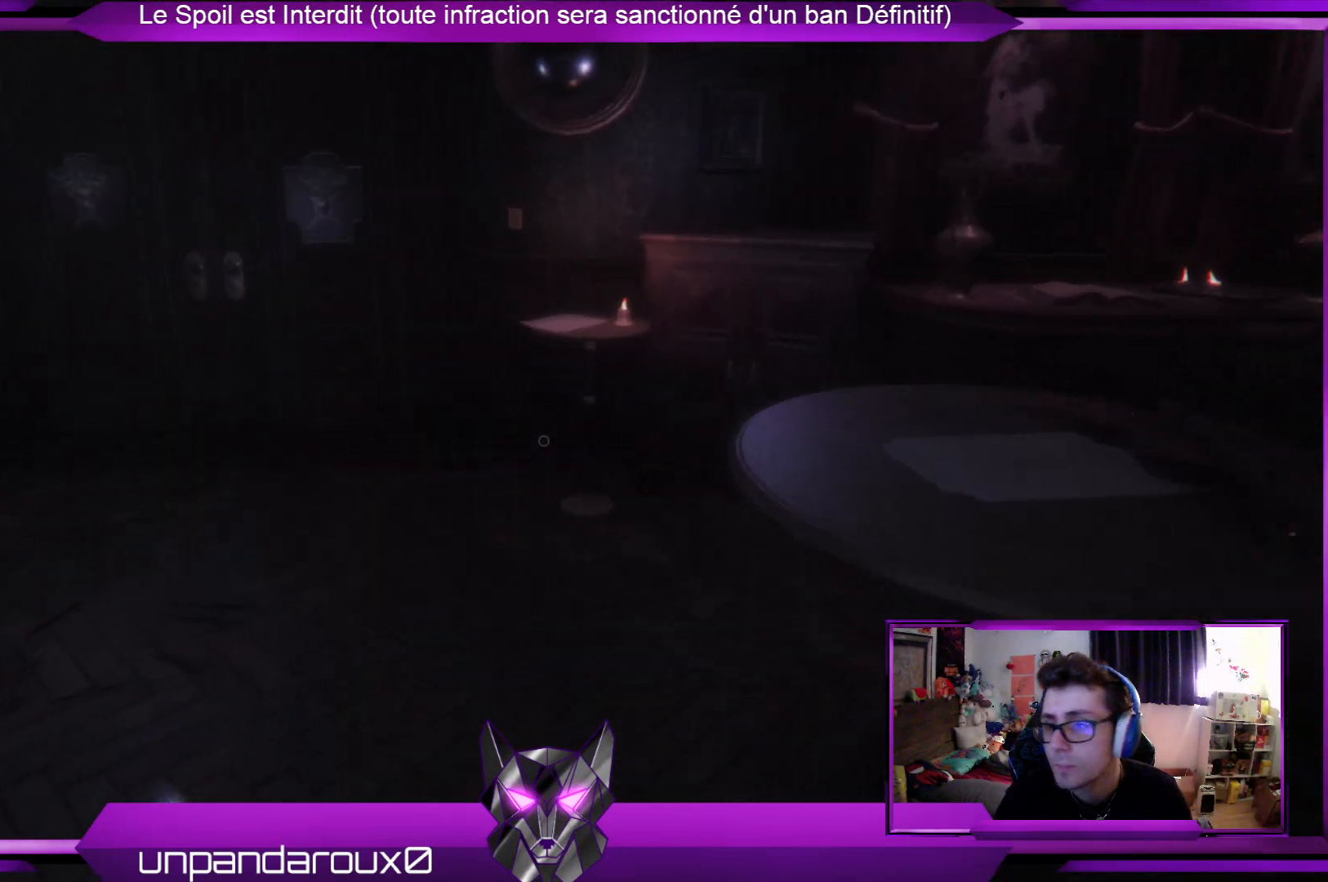
{"buttons": [], "left_stick": "up", "right_stick": "center", "events": [[368, "left_stick", "up"]]}
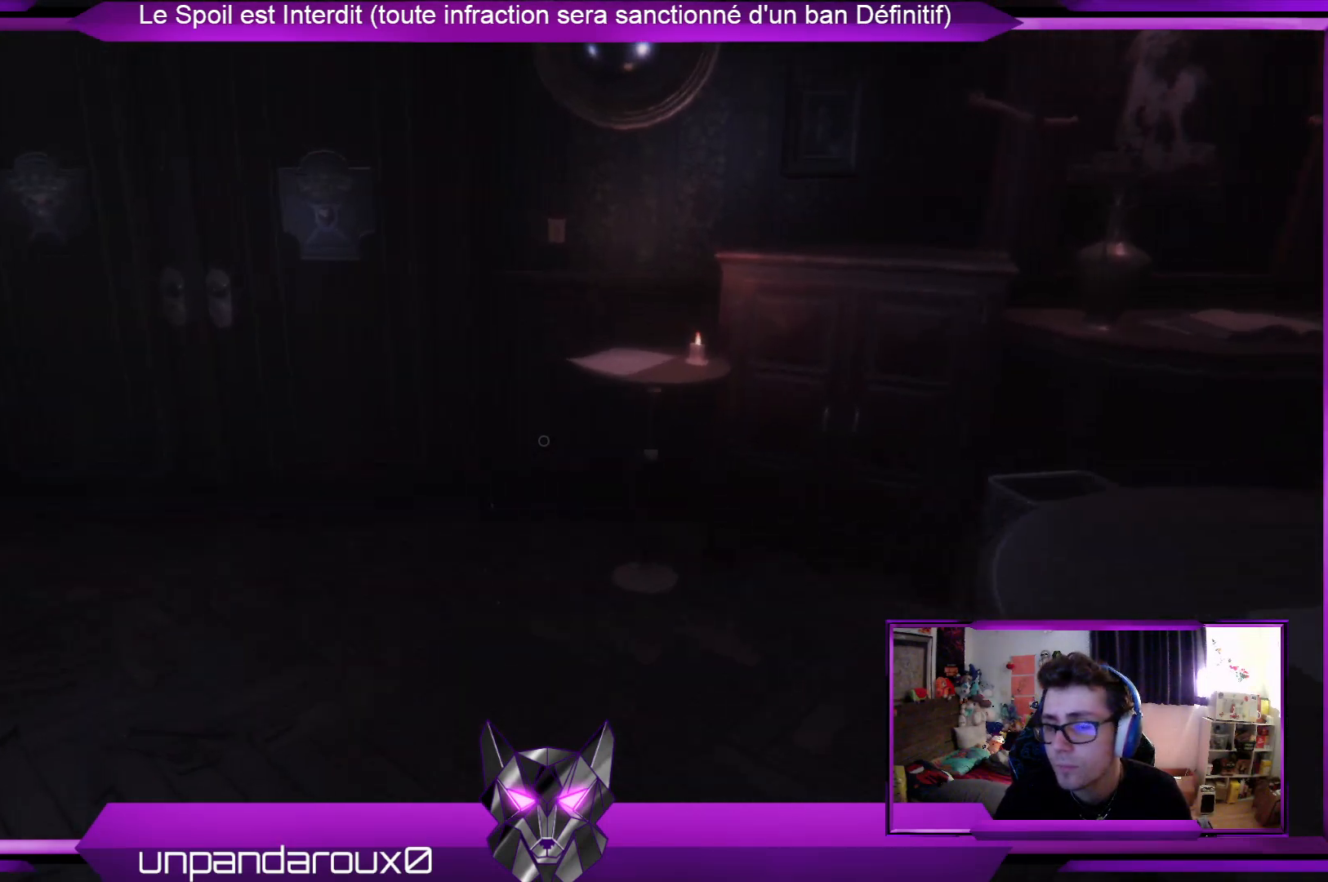
{"buttons": [], "left_stick": "up", "right_stick": "center", "events": [[334, "right_stick", "down"], [501, "right_stick", "center"]]}
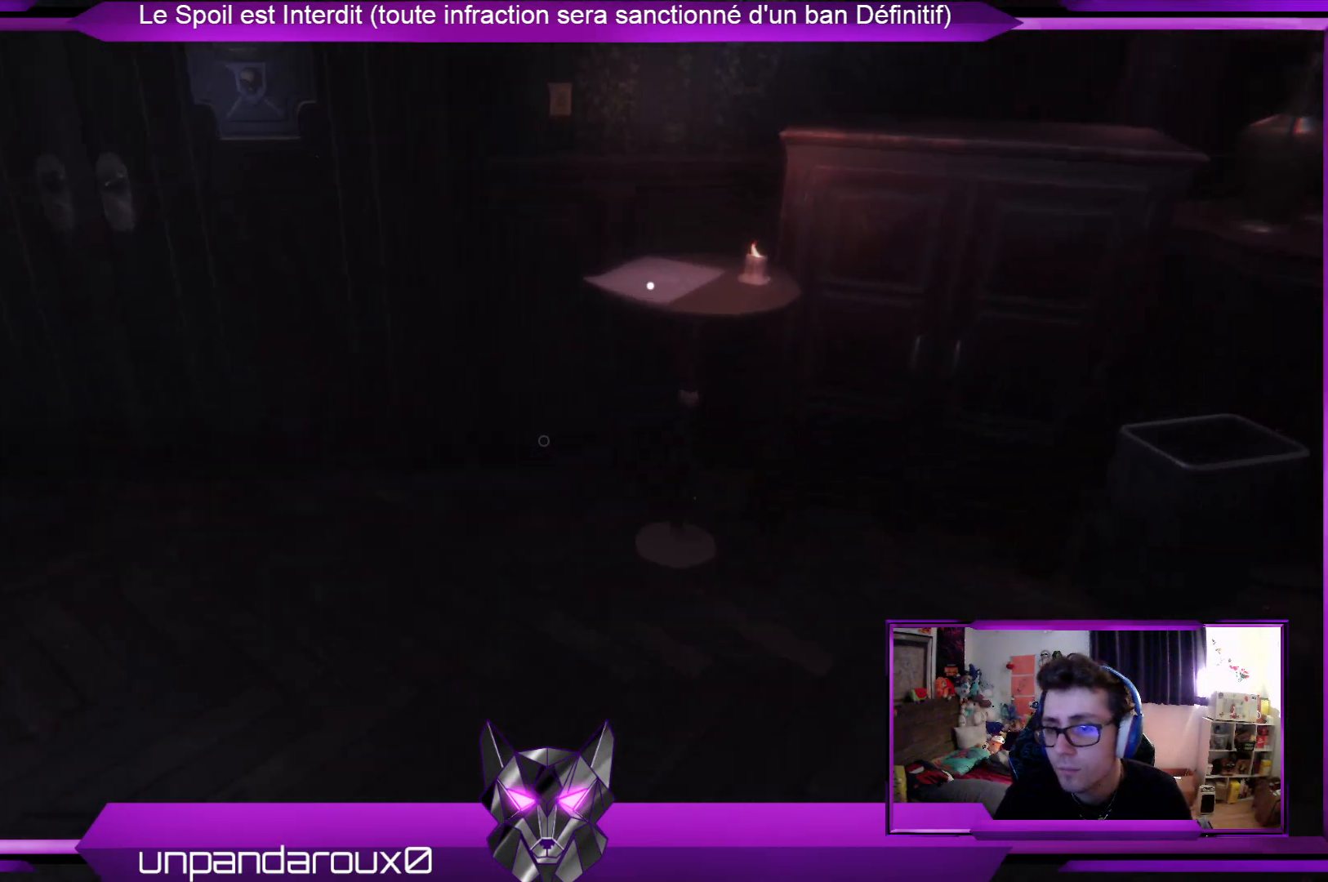
{"buttons": [], "left_stick": "up", "right_stick": "center", "events": []}